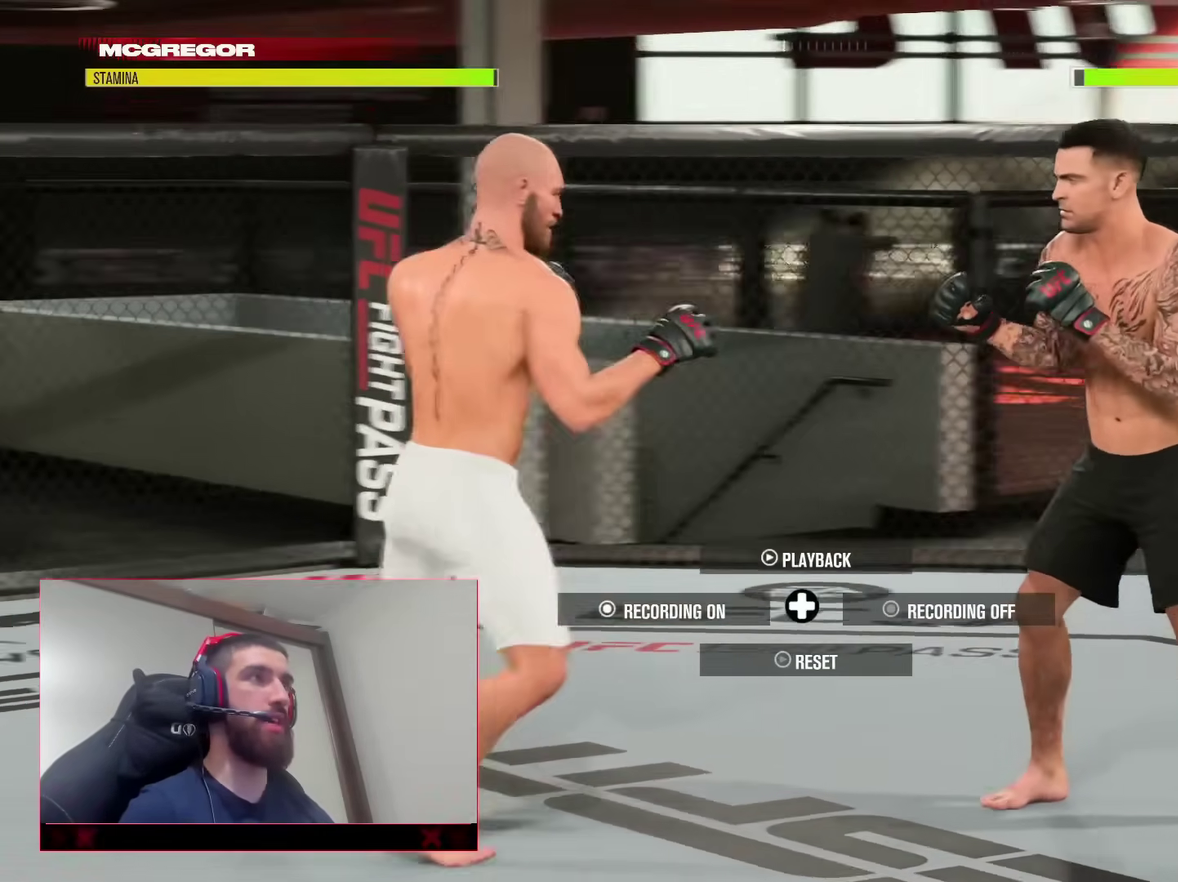
Gameplay with a controller (PlayStation layout); each line is a JSON object with the inputs held at the frame after it (dt_ms = milliseconds from this image to that frame). "events" lists button and stick changes between this image and that frame as [ms after this image, input, new state], when the widget could be followed in between. This document gives stick clicks only as held states, not as events. Not read: L1 R1.
{"dt_ms": 600, "buttons": ["L2"], "left_stick": "center", "right_stick": "center", "events": [[17, "L2", "down"], [17, "left_stick", "right"], [83, "TRIANGLE", "down"], [167, "L2", "up"], [183, "left_stick", "center"], [200, "TRIANGLE", "up"], [417, "L2", "down"], [467, "SQUARE", "down"], [533, "SQUARE", "up"]]}
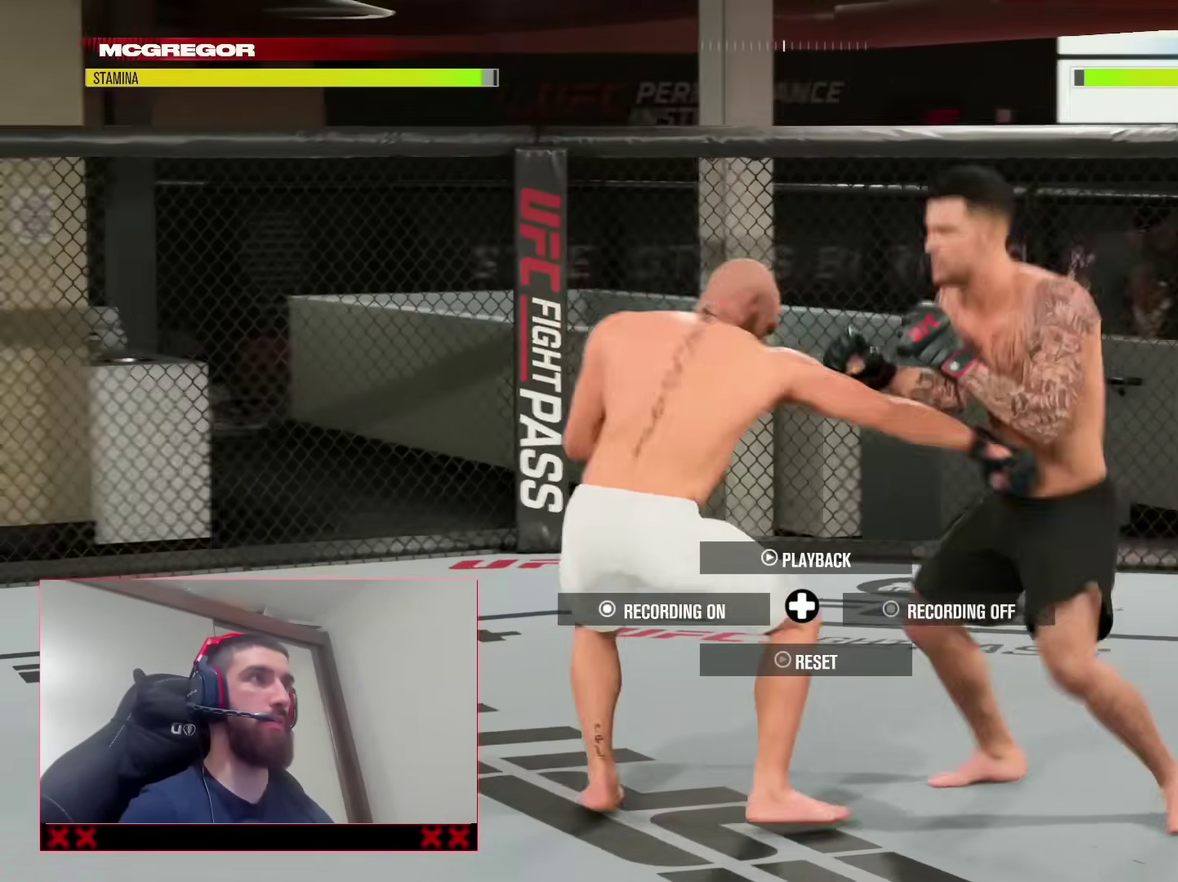
{"dt_ms": 300, "buttons": [], "left_stick": "center", "right_stick": "center", "events": [[50, "TRIANGLE", "down"], [133, "TRIANGLE", "up"], [200, "L2", "up"]]}
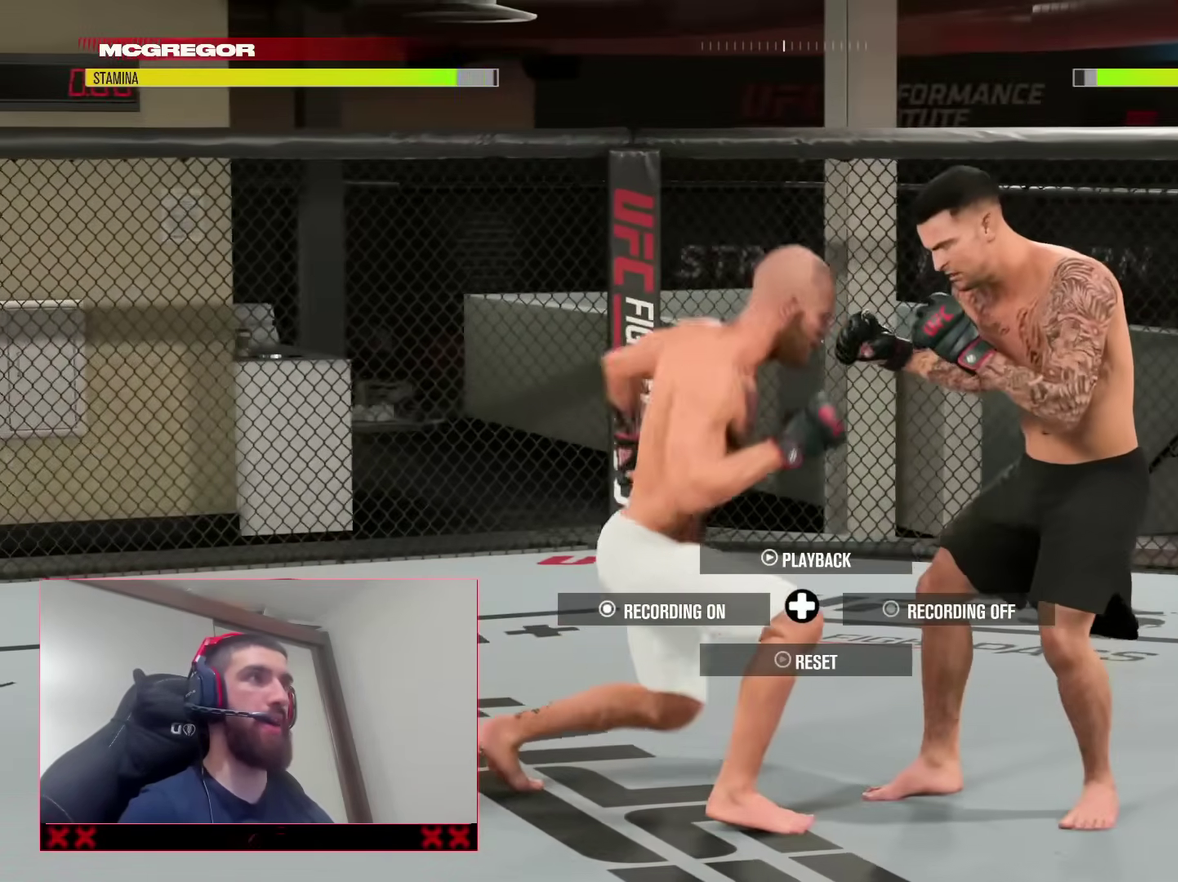
{"dt_ms": 900, "buttons": [], "left_stick": "left", "right_stick": "center", "events": [[500, "R2", "down"], [583, "left_stick", "left"], [683, "R2", "up"]]}
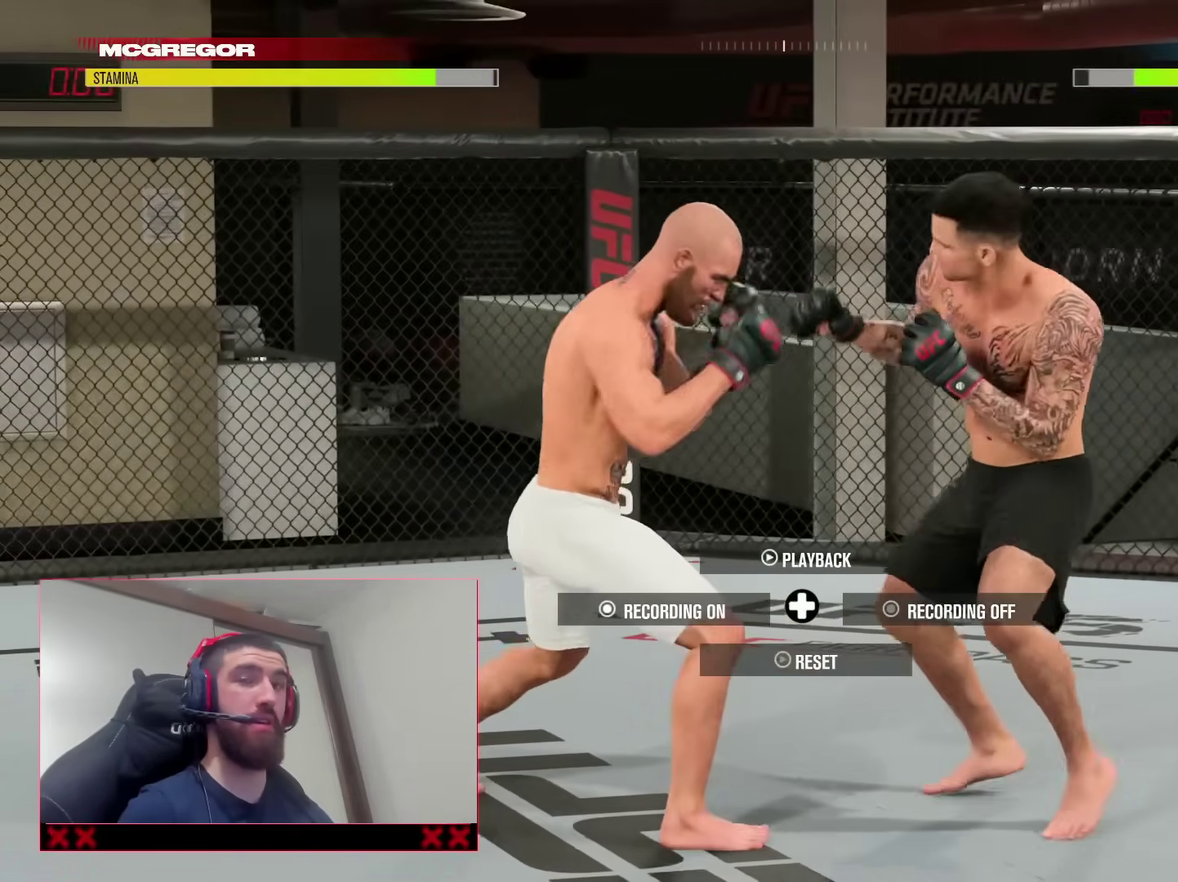
{"dt_ms": 300, "buttons": [], "left_stick": "left", "right_stick": "center", "events": []}
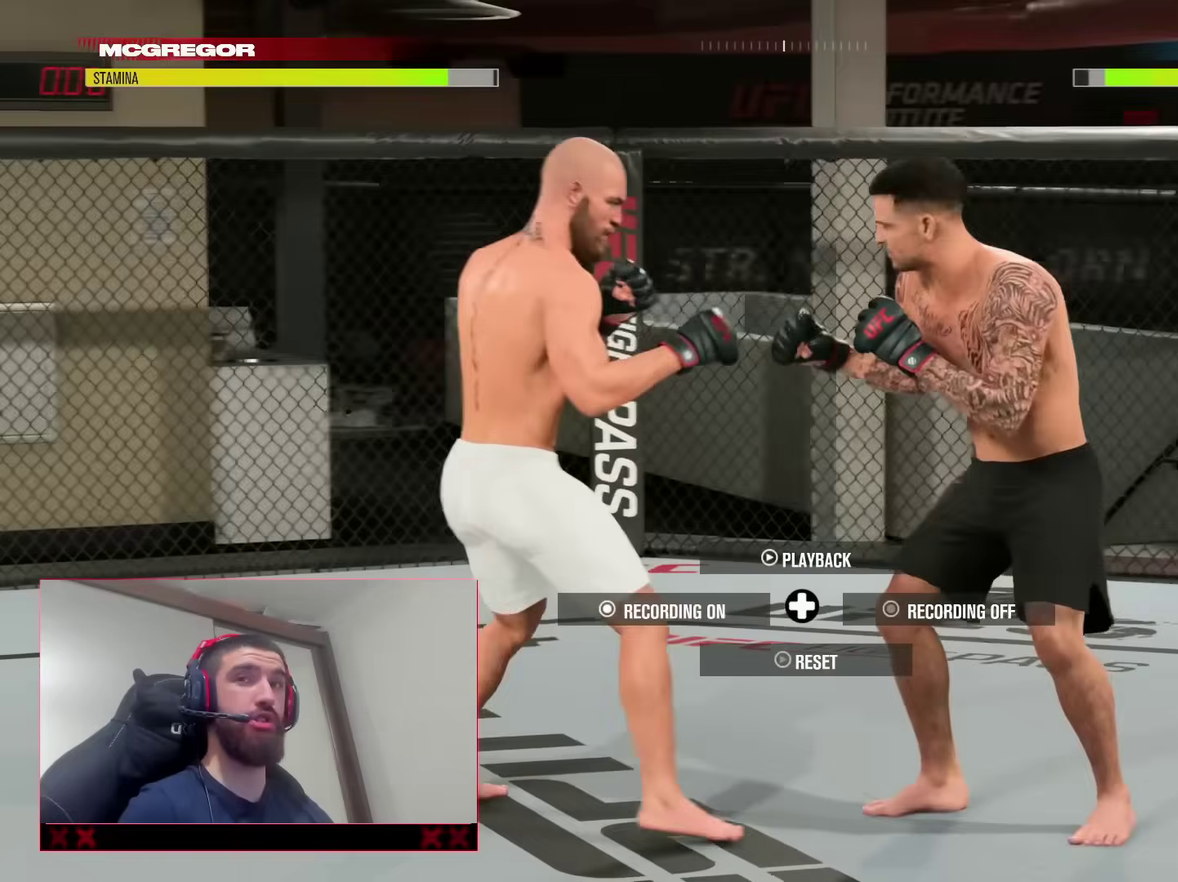
{"dt_ms": 500, "buttons": [], "left_stick": "center", "right_stick": "center", "events": [[283, "left_stick", "up-left"], [433, "left_stick", "up"], [500, "left_stick", "center"]]}
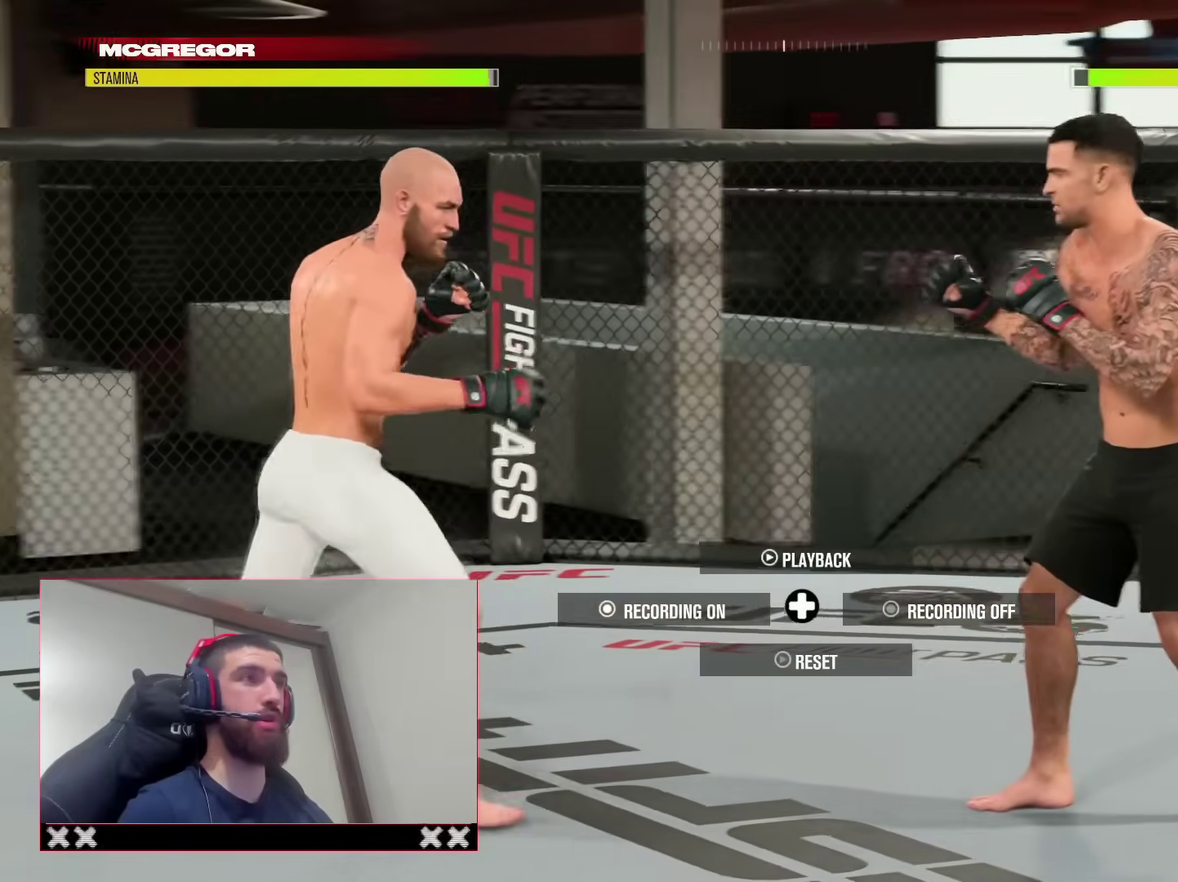
{"dt_ms": 500, "buttons": [], "left_stick": "center", "right_stick": "center", "events": []}
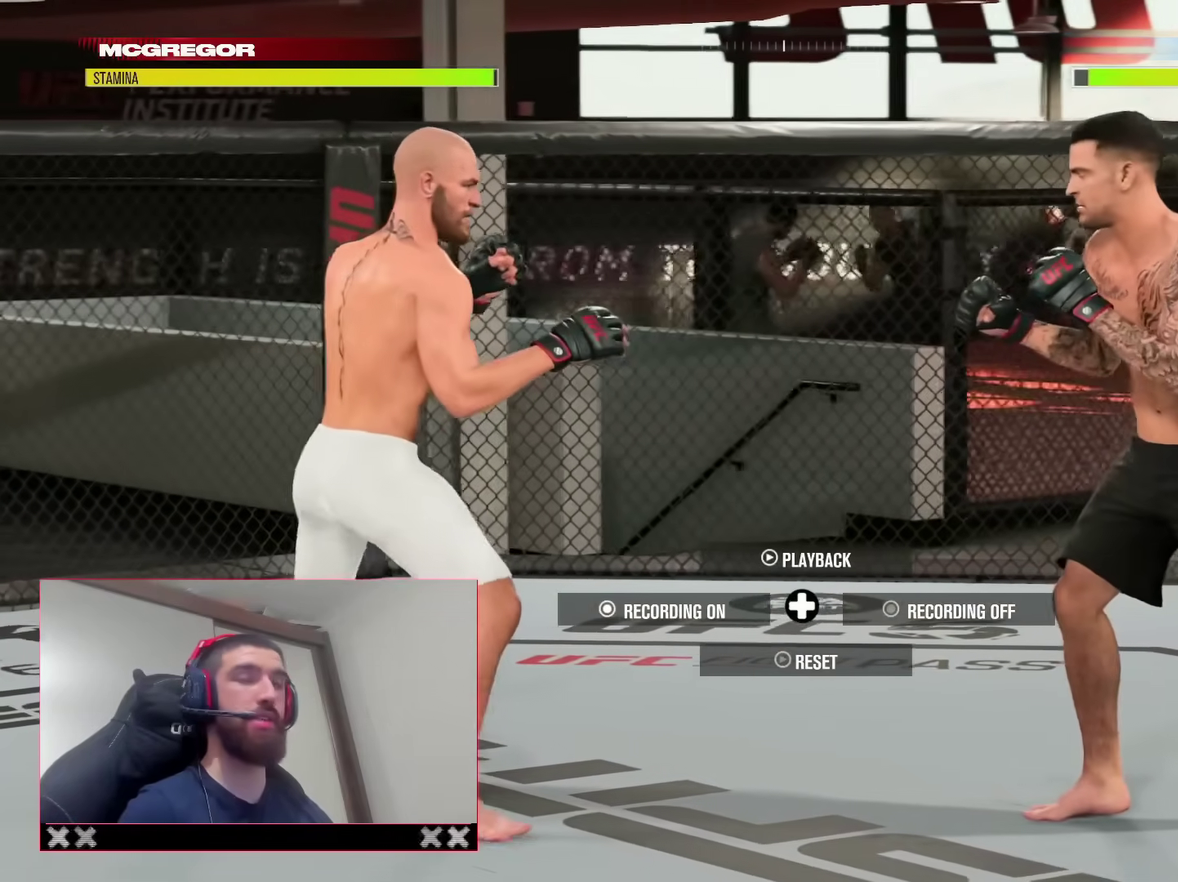
{"dt_ms": 400, "buttons": [], "left_stick": "down-right", "right_stick": "center", "events": [[350, "left_stick", "down-right"]]}
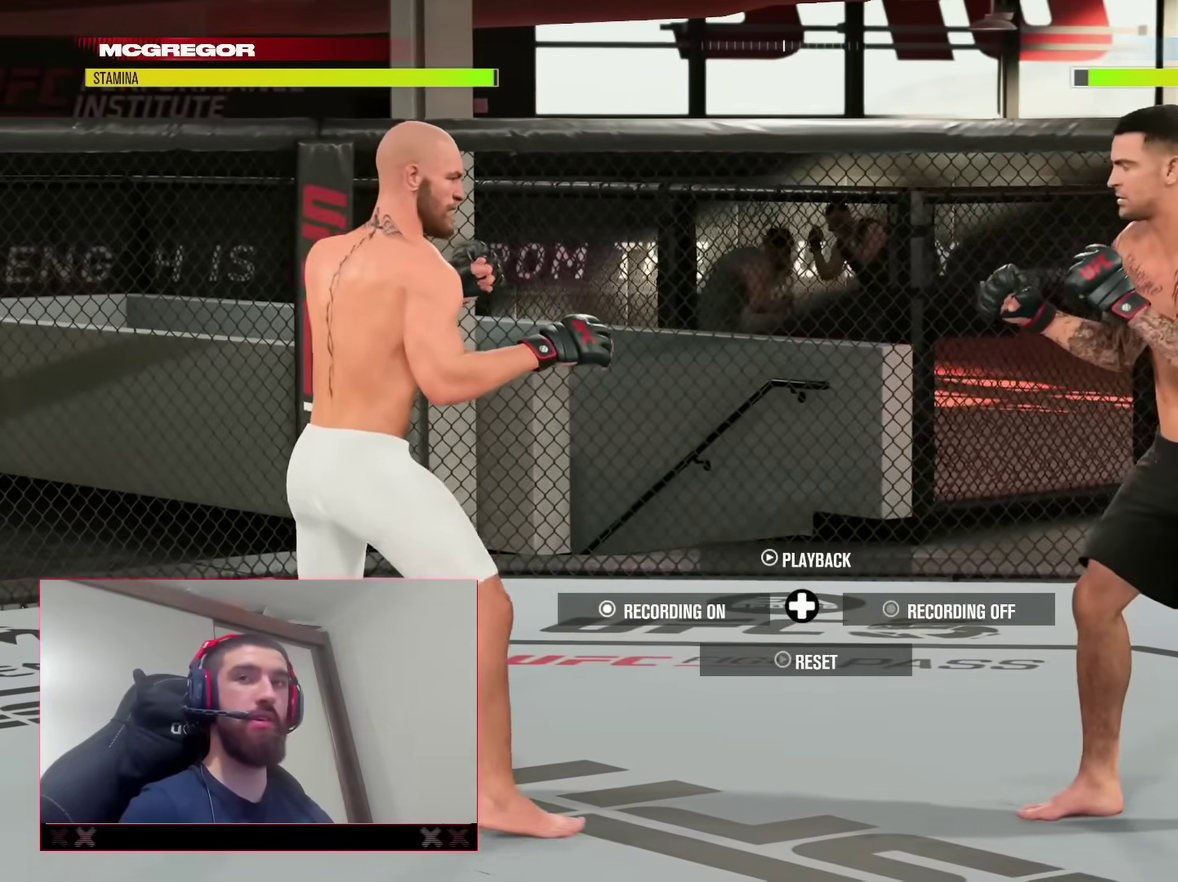
{"dt_ms": 600, "buttons": [], "left_stick": "down-left", "right_stick": "center", "events": [[33, "left_stick", "down"], [117, "left_stick", "down-right"], [233, "left_stick", "right"], [383, "left_stick", "up-right"], [467, "left_stick", "up-left"], [567, "left_stick", "down-left"]]}
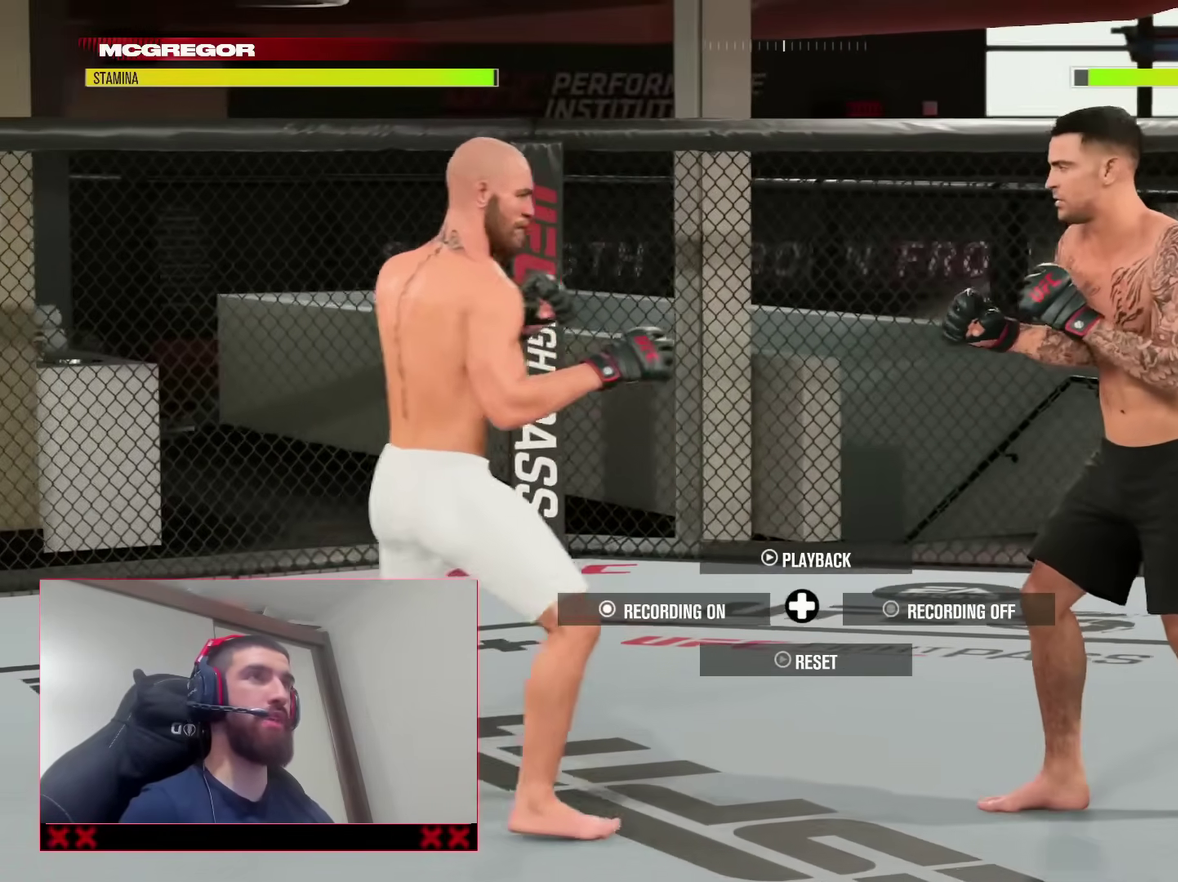
{"dt_ms": 300, "buttons": ["L2"], "left_stick": "right", "right_stick": "center", "events": [[100, "left_stick", "down"], [150, "left_stick", "down-right"], [217, "left_stick", "right"], [267, "L2", "down"]]}
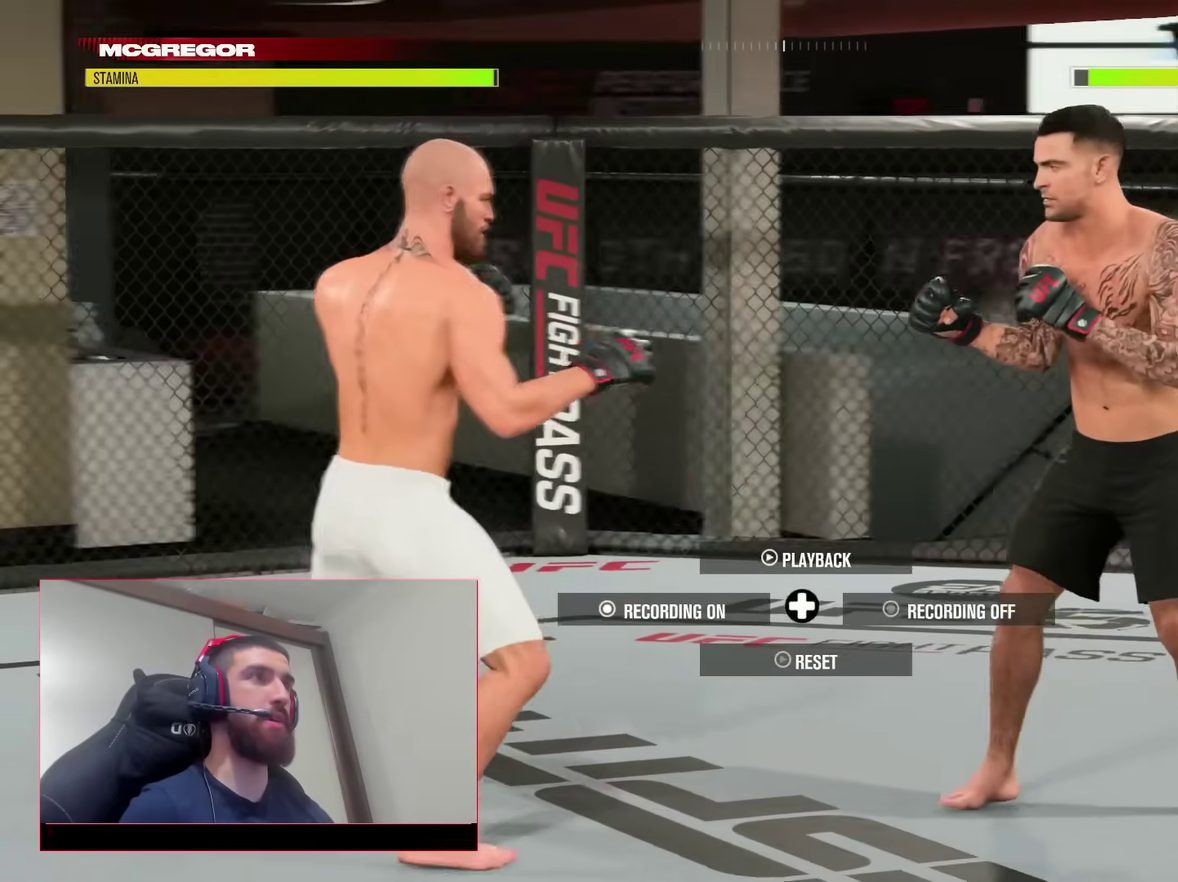
{"dt_ms": 800, "buttons": [], "left_stick": "center", "right_stick": "center", "events": [[83, "TRIANGLE", "down"], [183, "L2", "up"], [200, "left_stick", "center"], [233, "TRIANGLE", "up"], [400, "L2", "down"], [450, "SQUARE", "down"], [567, "SQUARE", "up"], [583, "L2", "up"]]}
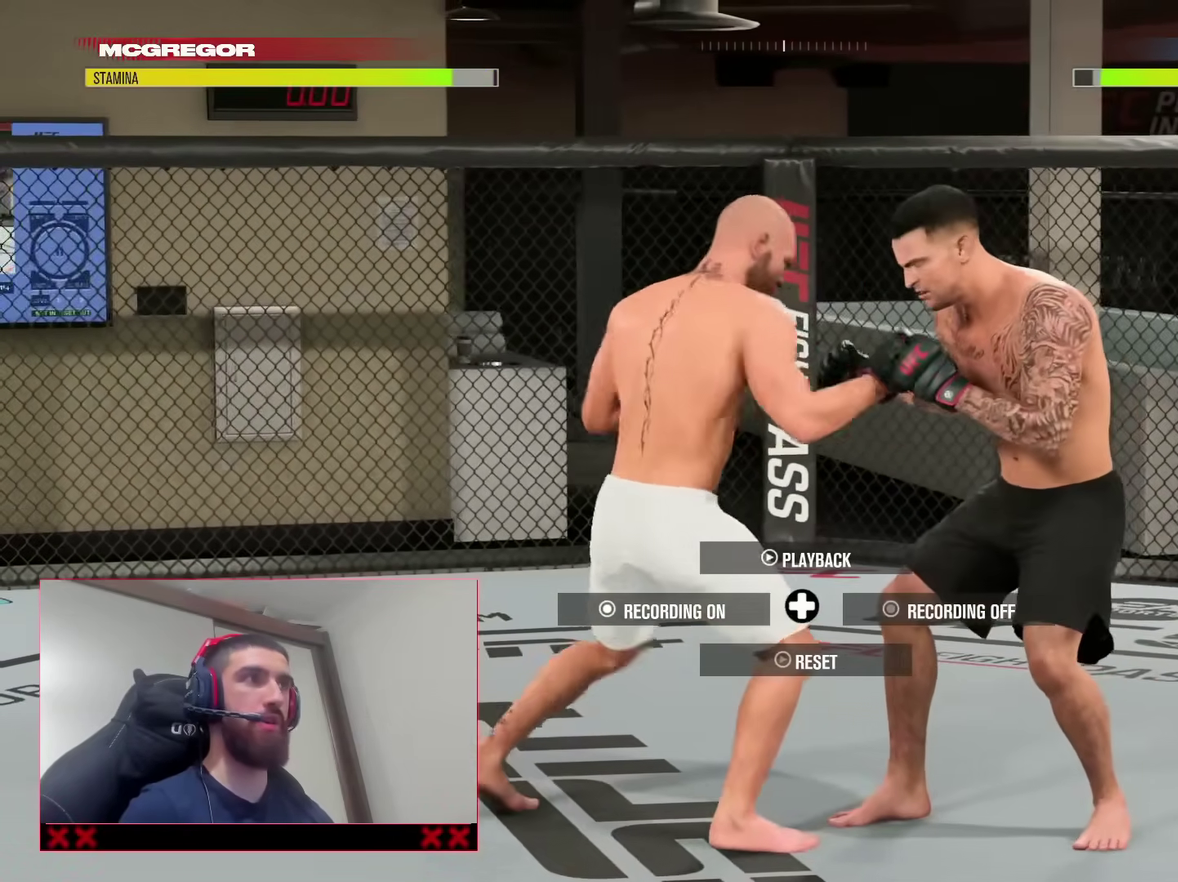
{"dt_ms": 400, "buttons": ["R2"], "left_stick": "left", "right_stick": "center", "events": [[250, "left_stick", "left"], [350, "R2", "down"]]}
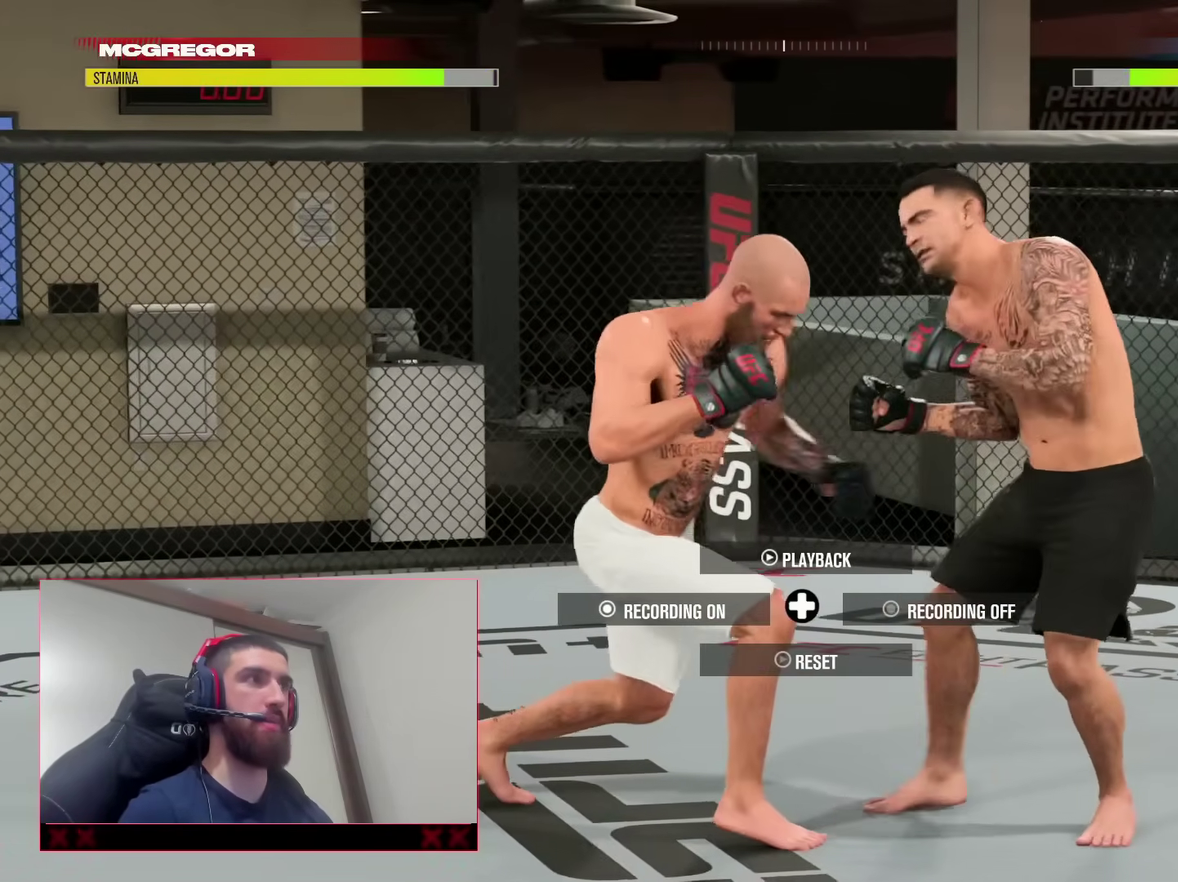
{"dt_ms": 600, "buttons": [], "left_stick": "left", "right_stick": "center", "events": [[167, "R2", "up"]]}
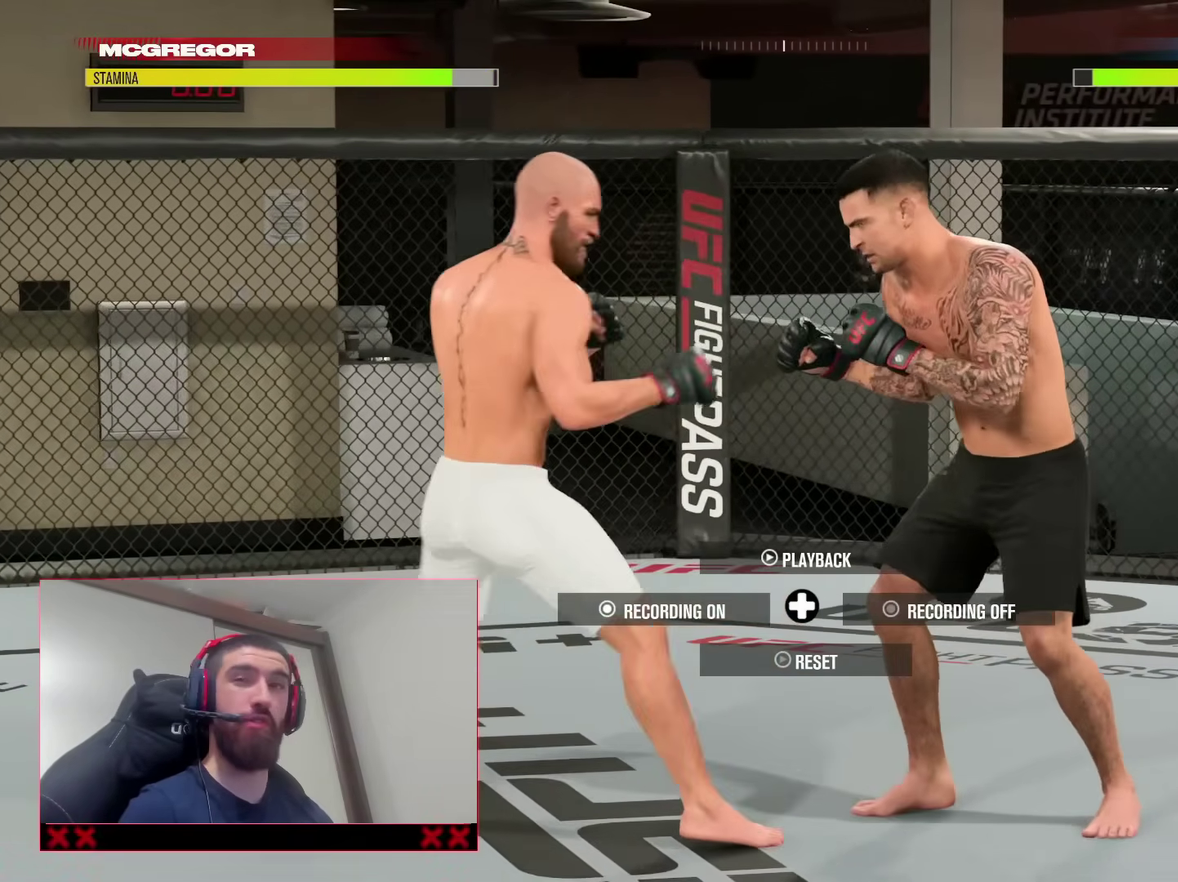
{"dt_ms": 400, "buttons": [], "left_stick": "down", "right_stick": "center", "events": [[200, "left_stick", "center"], [317, "left_stick", "down-right"], [367, "left_stick", "down"]]}
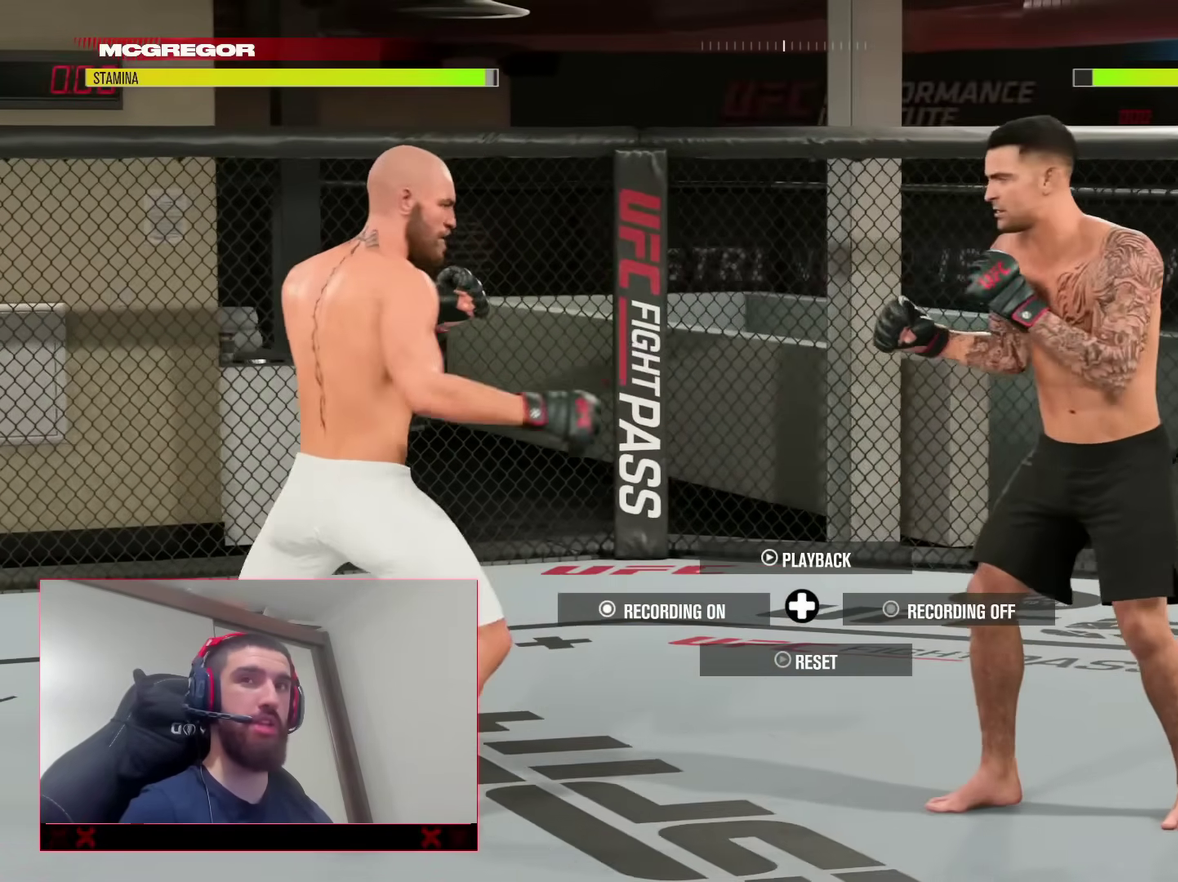
{"dt_ms": 500, "buttons": [], "left_stick": "center", "right_stick": "center"}
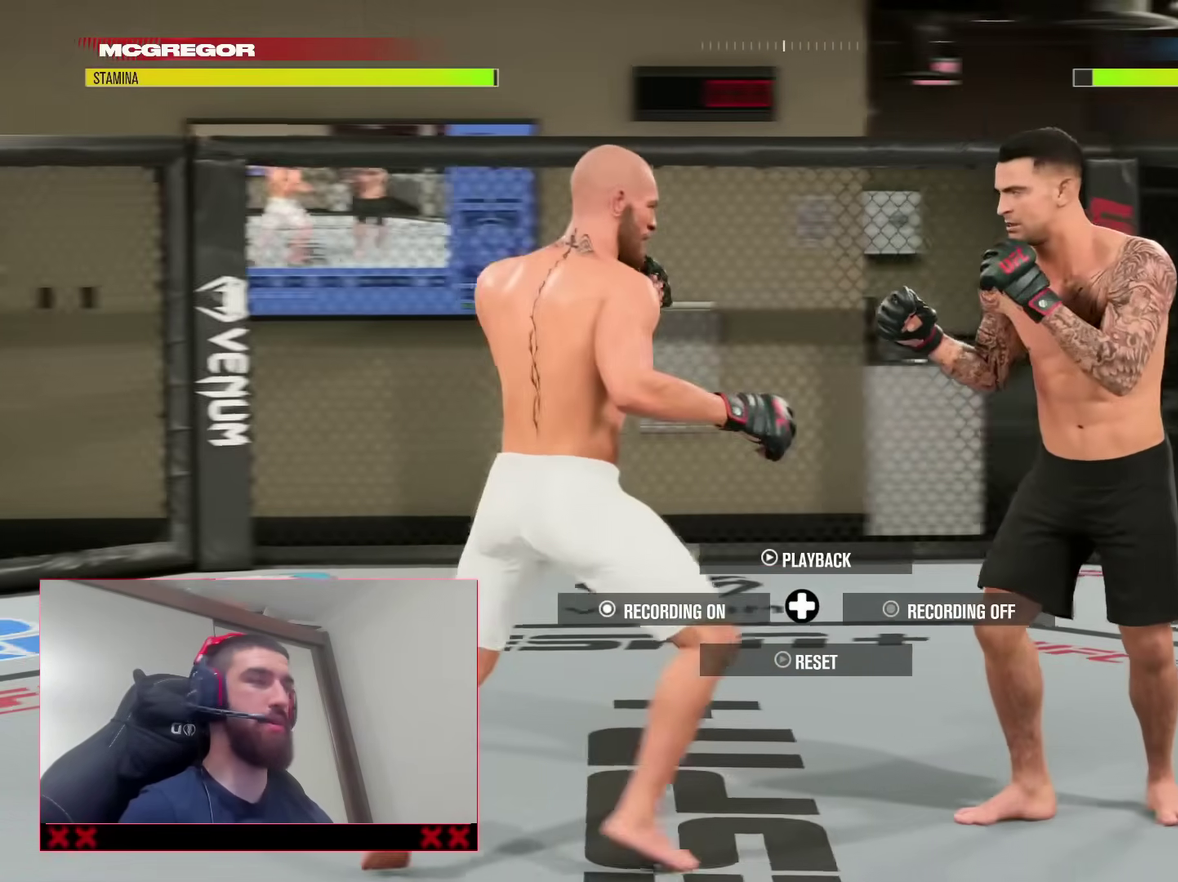
{"dt_ms": 500, "buttons": [], "left_stick": "up-right", "right_stick": "center", "events": [[50, "left_stick", "left"], [217, "left_stick", "up-left"], [300, "left_stick", "up"], [383, "left_stick", "up-right"]]}
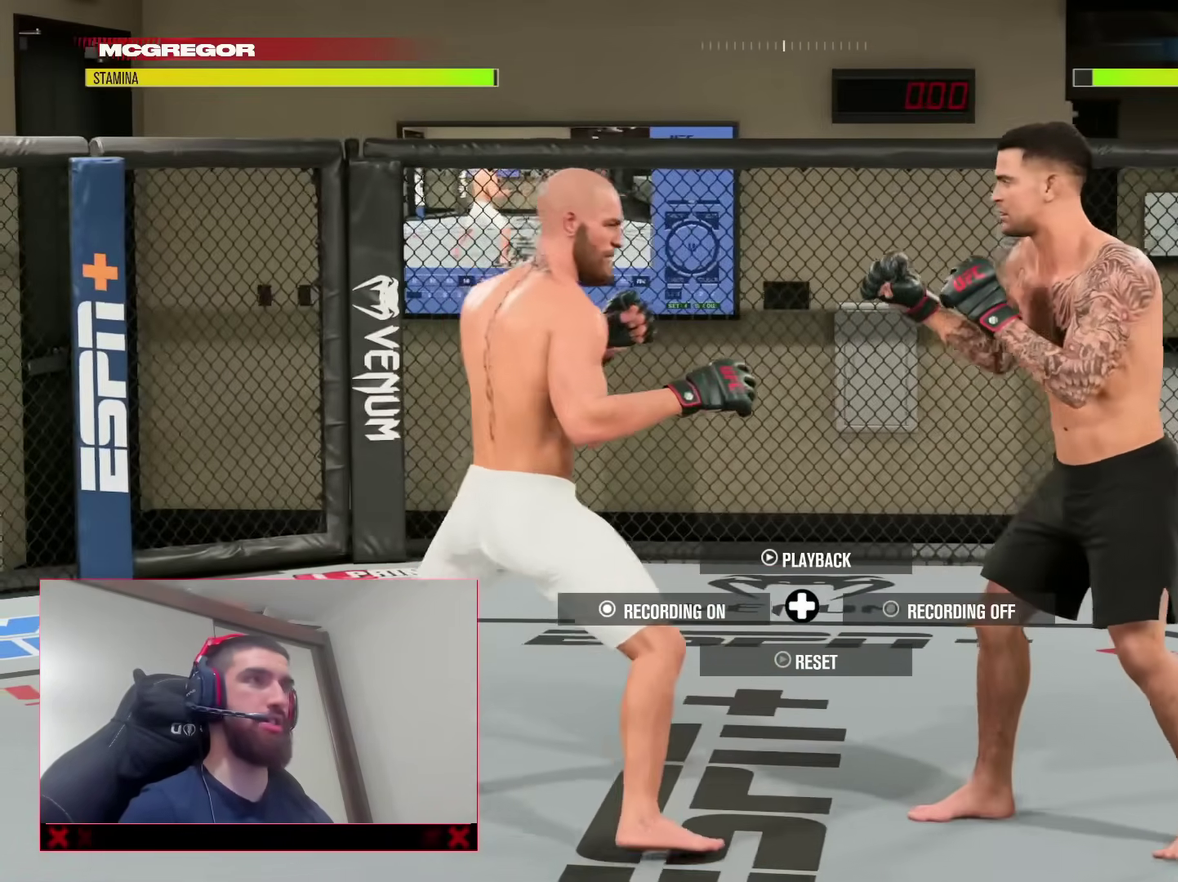
{"dt_ms": 300, "buttons": [], "left_stick": "left", "right_stick": "center", "events": [[67, "left_stick", "up"], [150, "left_stick", "up-left"], [200, "left_stick", "left"]]}
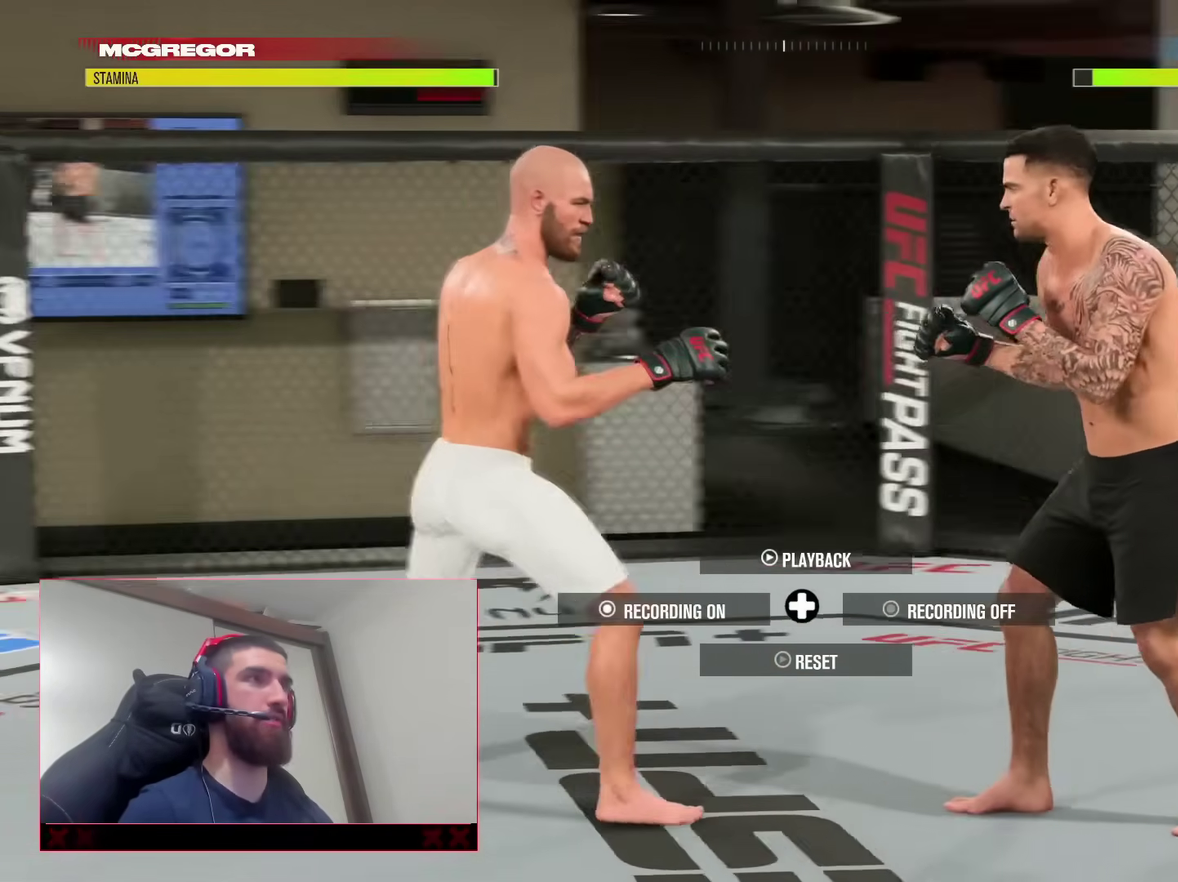
{"dt_ms": 900, "buttons": [], "left_stick": "center", "right_stick": "center", "events": [[167, "left_stick", "down-left"], [267, "left_stick", "down"], [333, "left_stick", "down-right"], [417, "left_stick", "right"], [617, "L2", "down"], [683, "TRIANGLE", "down"], [817, "L2", "up"], [833, "TRIANGLE", "up"], [833, "left_stick", "center"]]}
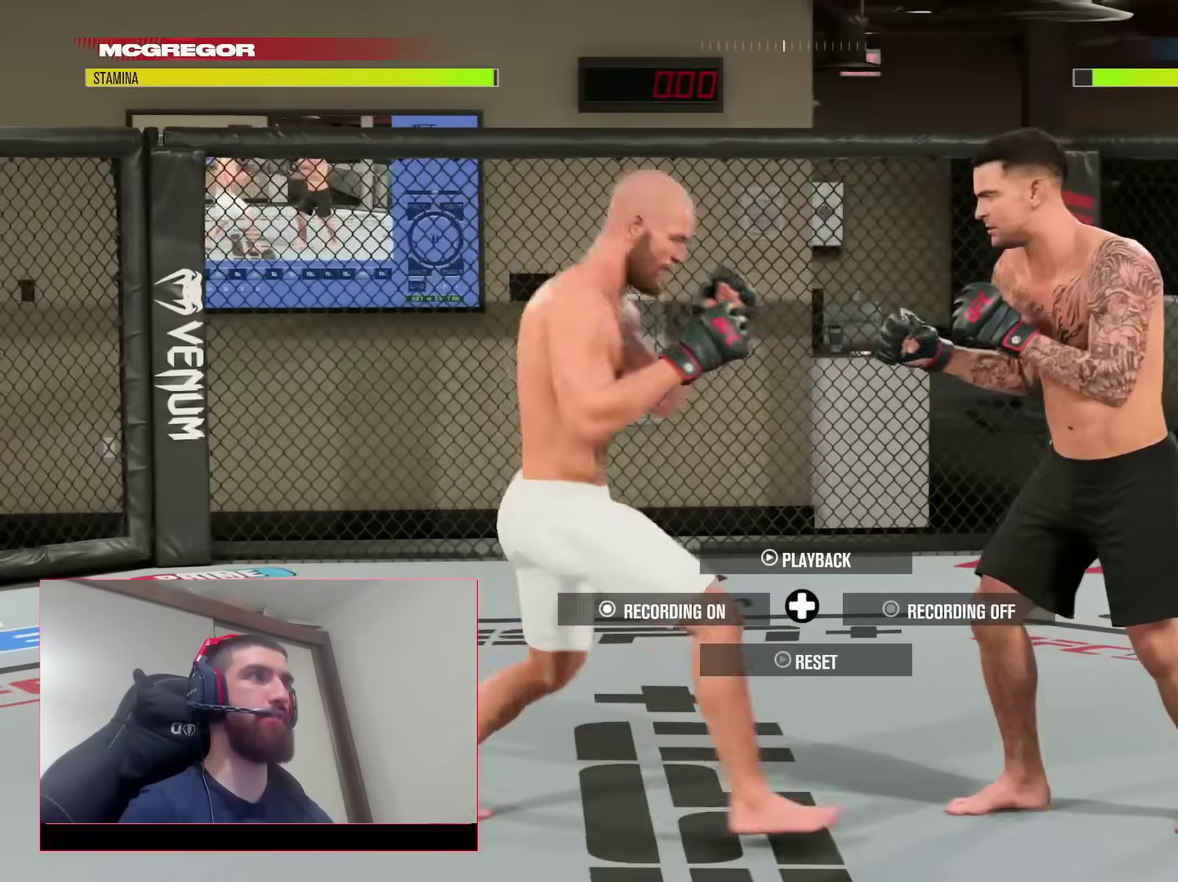
{"dt_ms": 300, "buttons": [], "left_stick": "center", "right_stick": "center", "events": []}
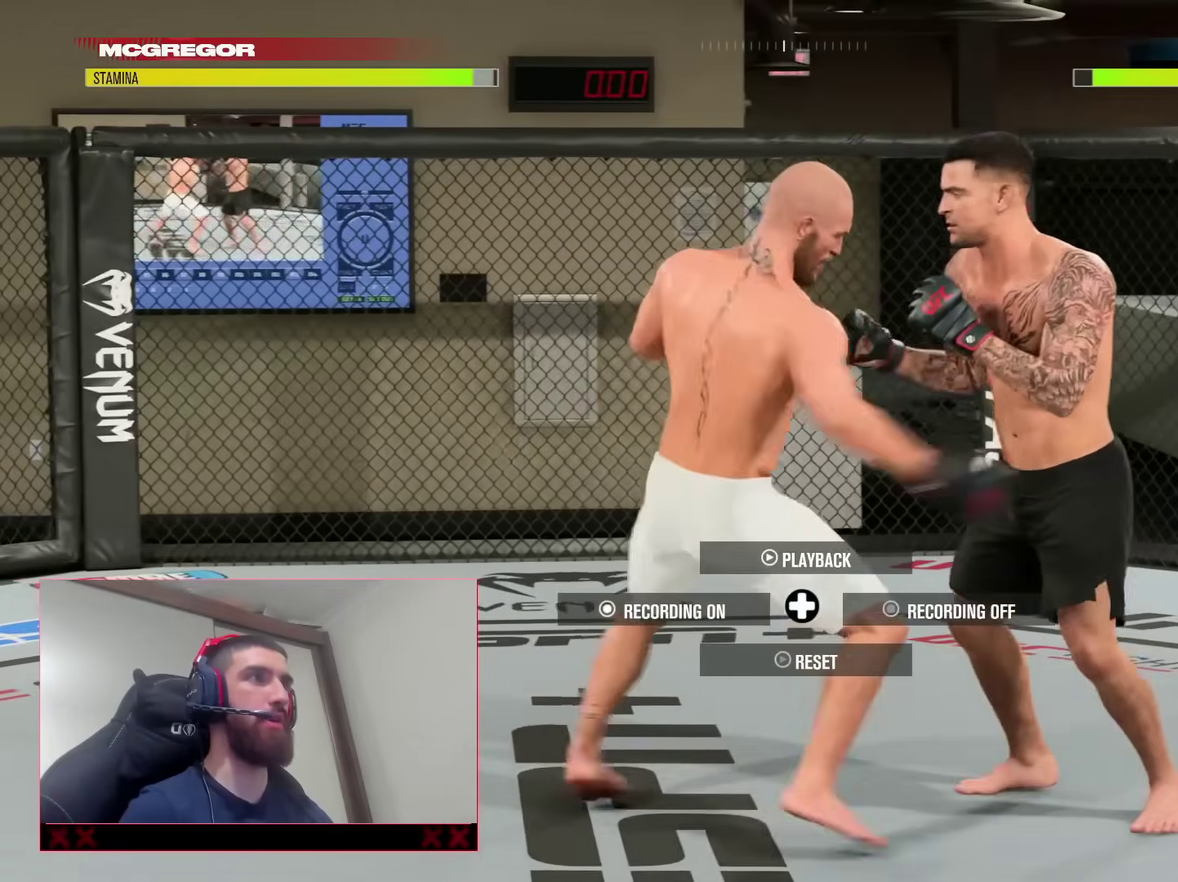
{"dt_ms": 600, "buttons": [], "left_stick": "center", "right_stick": "center", "events": [[50, "L2", "down"], [117, "SQUARE", "down"], [217, "L2", "up"], [217, "SQUARE", "up"]]}
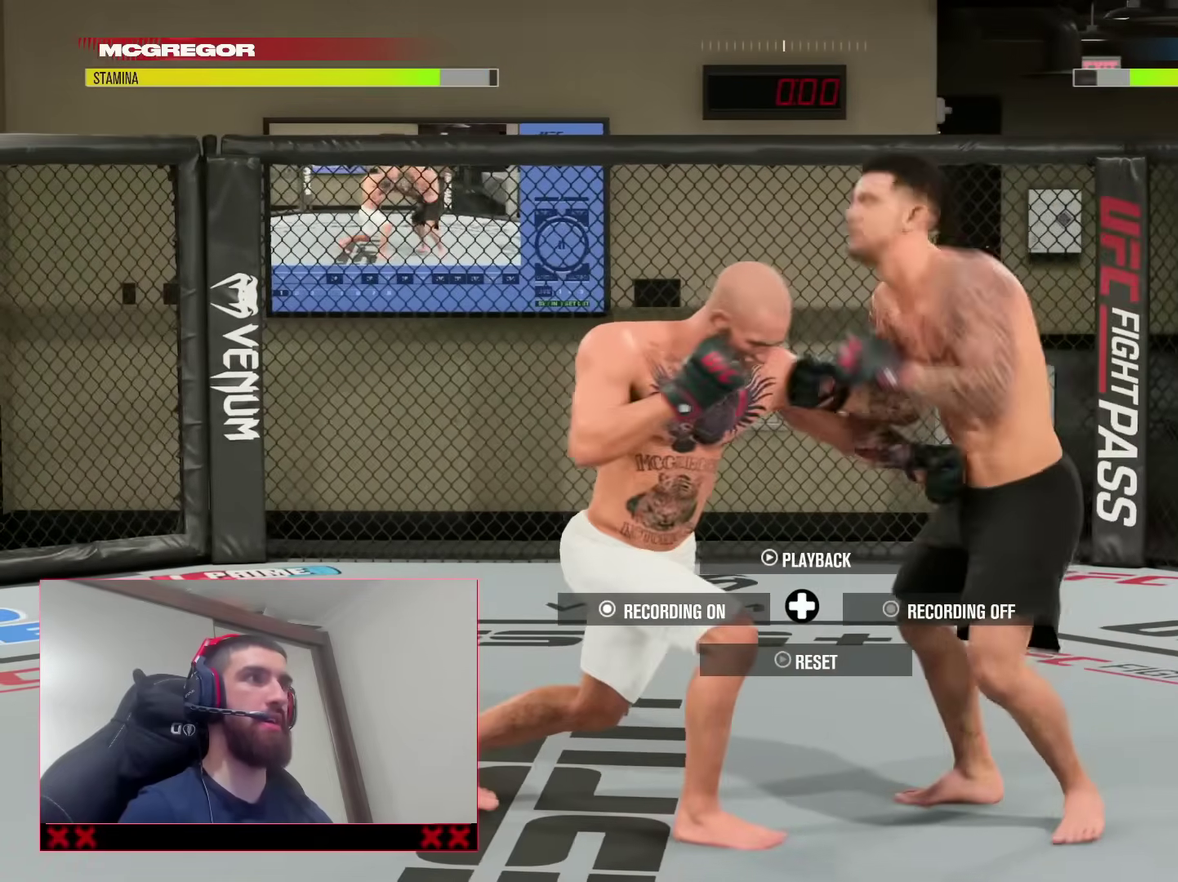
{"dt_ms": 400, "buttons": [], "left_stick": "left", "right_stick": "center"}
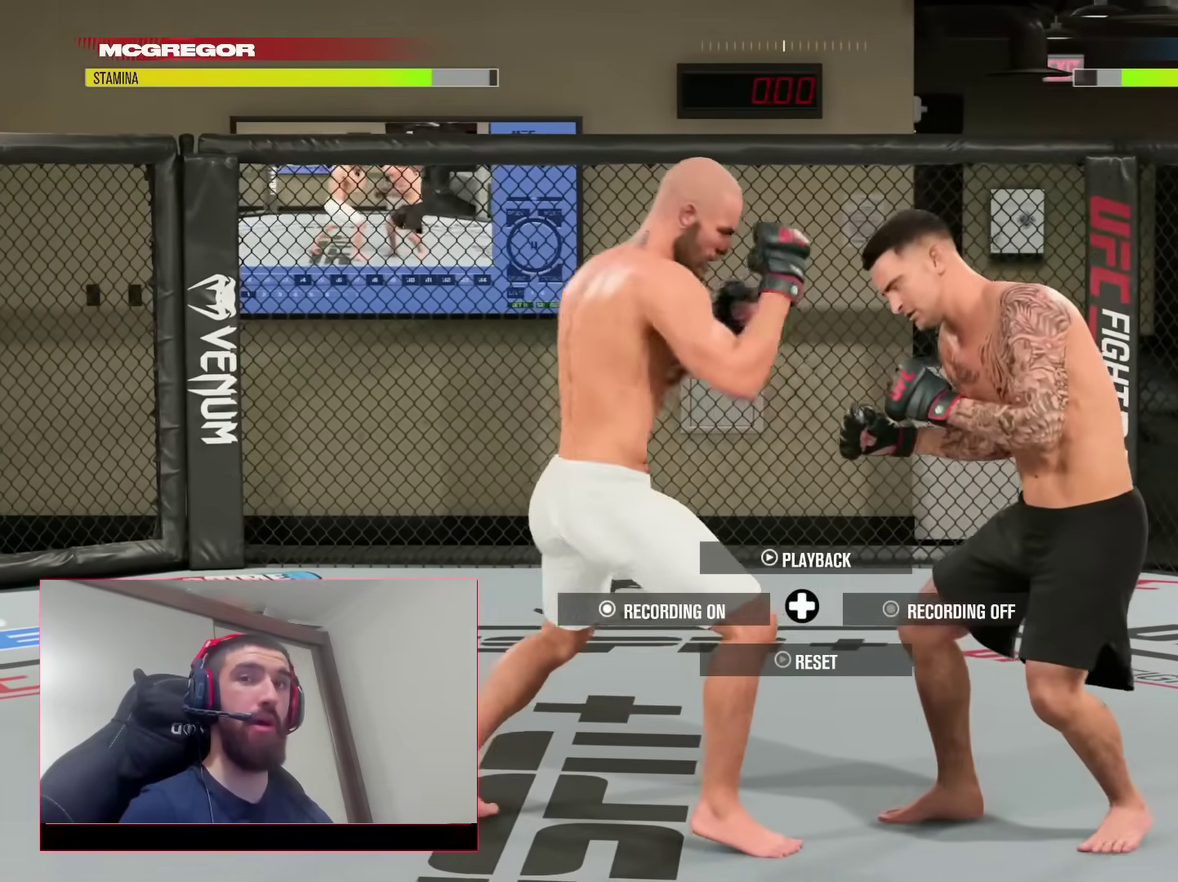
{"dt_ms": 400, "buttons": [], "left_stick": "left", "right_stick": "center", "events": []}
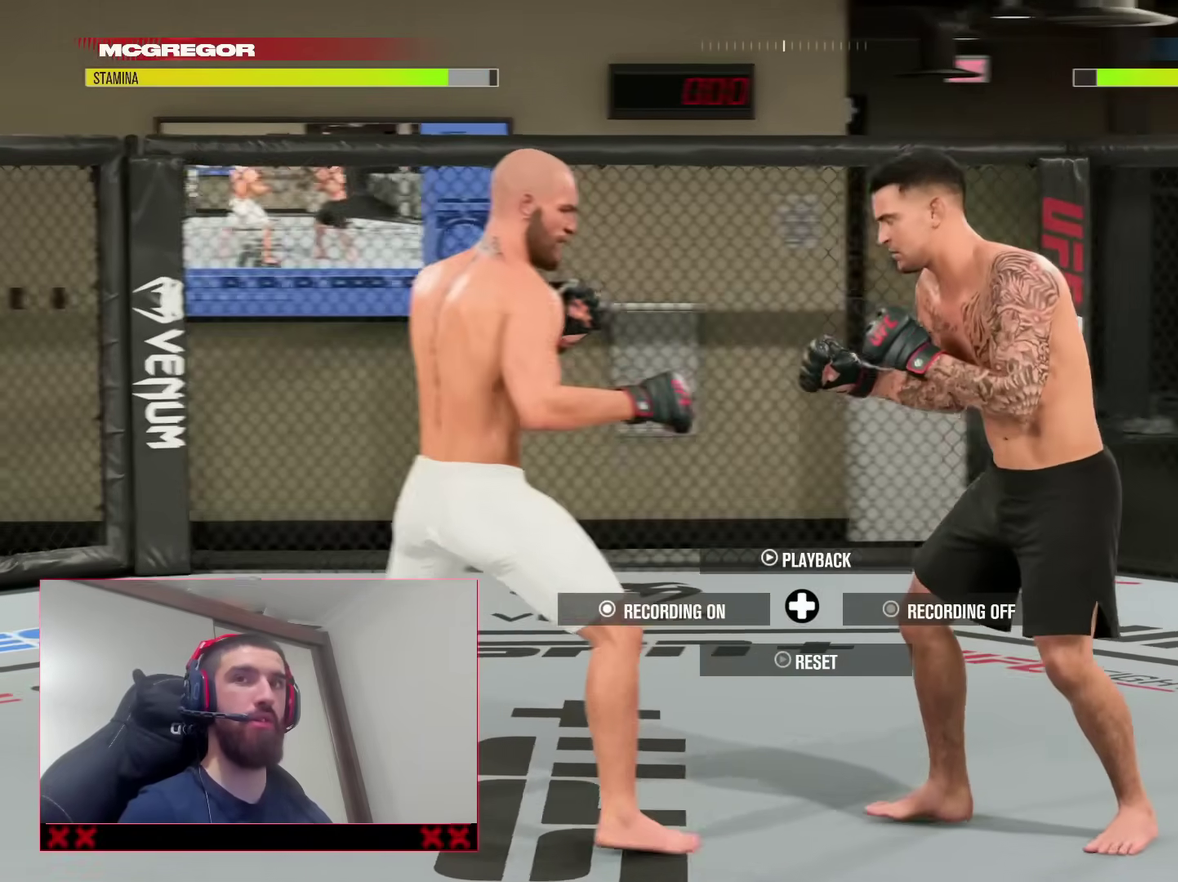
{"dt_ms": 600, "buttons": [], "left_stick": "up-right", "right_stick": "center"}